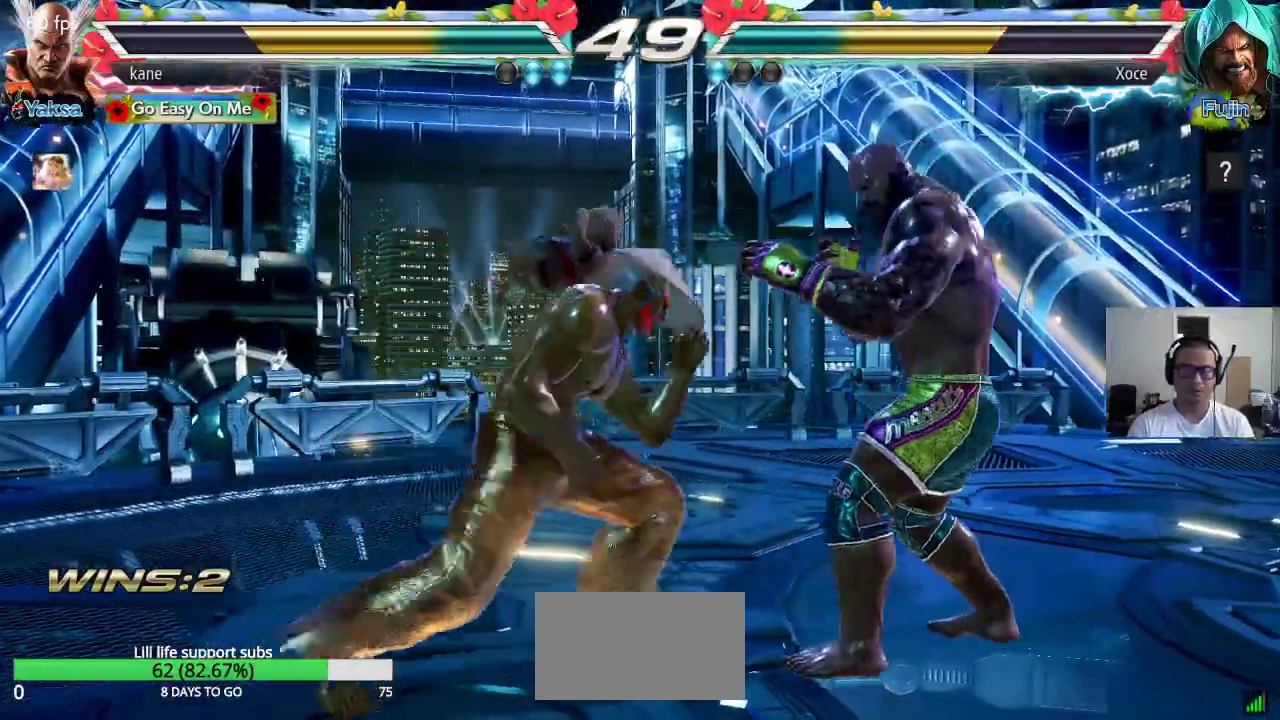
Gameplay with a controller (arcade stick); each line is a JSON object with the inputs held at the frame after it. "events" lists button and stick changes between this image and that frame as [ms after this image, input, new state], when the widget could be followed in between. Not read: L3 R3.
{"buttons": [], "left_stick": "left", "events": [[483, "left_stick", "left"]]}
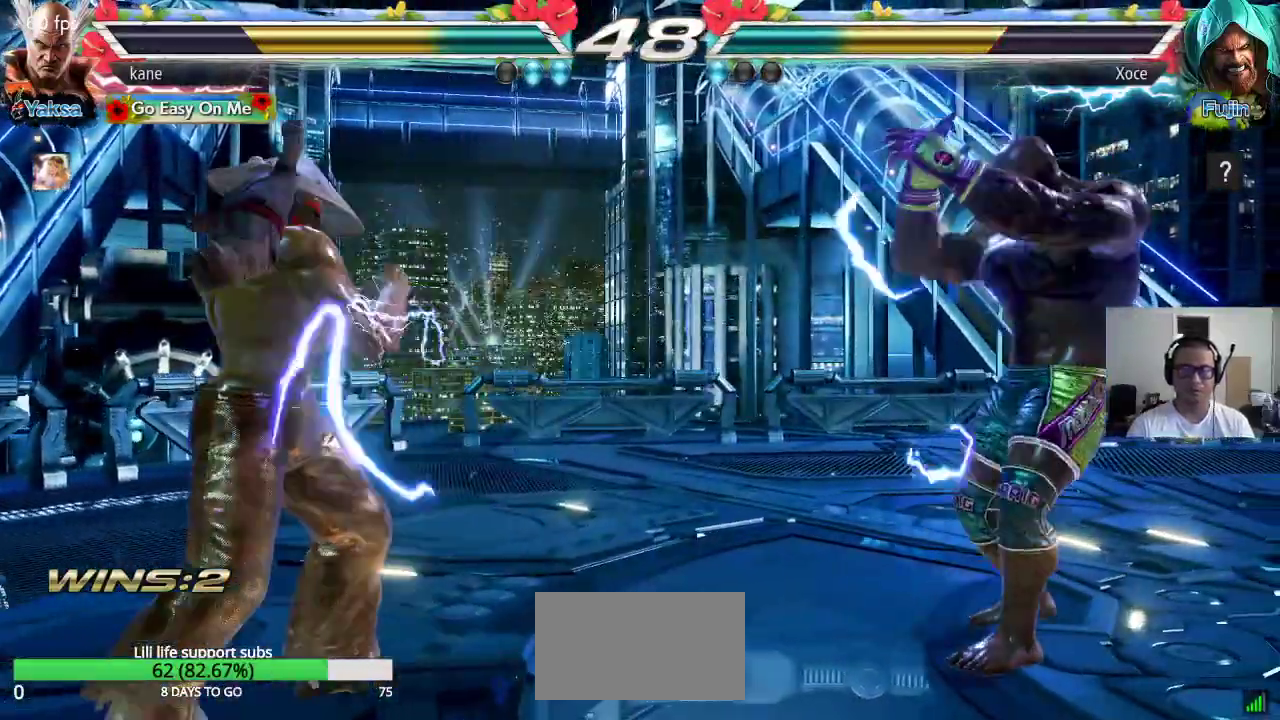
{"buttons": [], "left_stick": "center", "events": [[33, "left_stick", "center"], [100, "left_stick", "left"], [217, "left_stick", "center"], [267, "left_stick", "down"], [350, "left_stick", "center"], [400, "left_stick", "right"], [467, "left_stick", "center"]]}
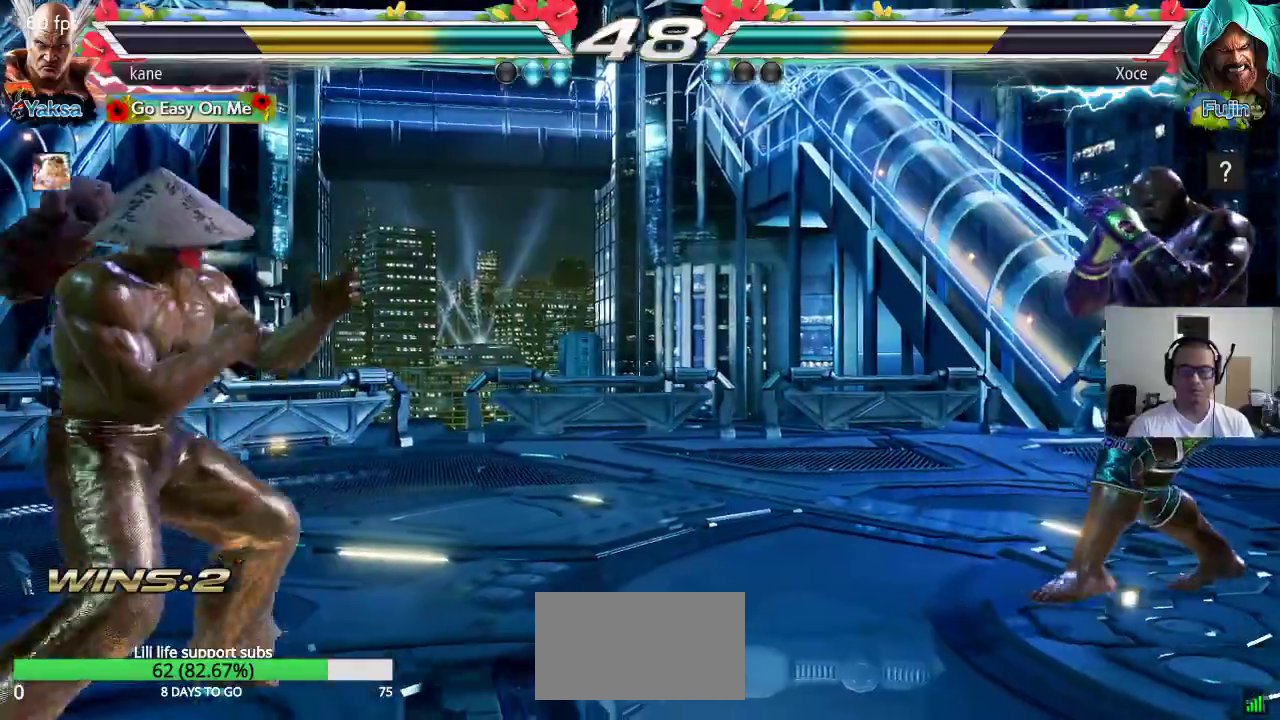
{"buttons": [], "left_stick": "right"}
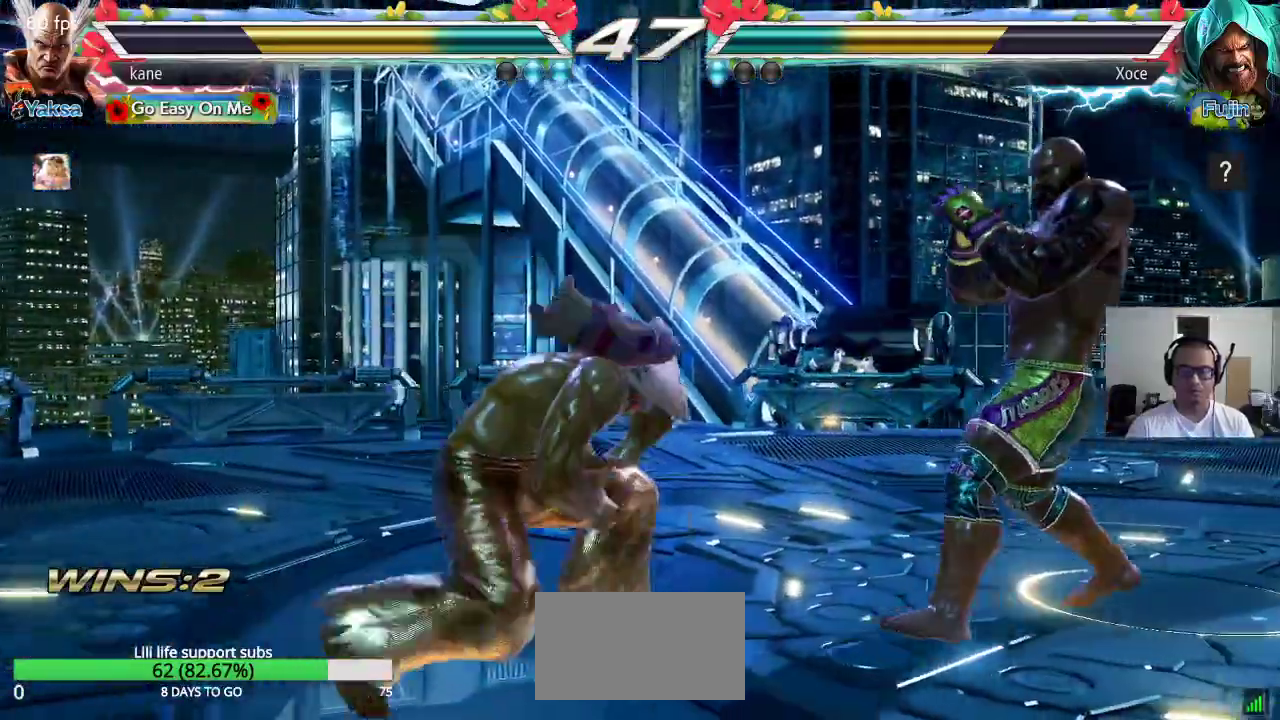
{"buttons": ["SQUARE"], "left_stick": "down-right", "events": [[83, "left_stick", "center"], [150, "left_stick", "left"], [250, "left_stick", "center"], [333, "left_stick", "right"], [400, "left_stick", "center"], [450, "SQUARE", "down"], [450, "left_stick", "down-right"]]}
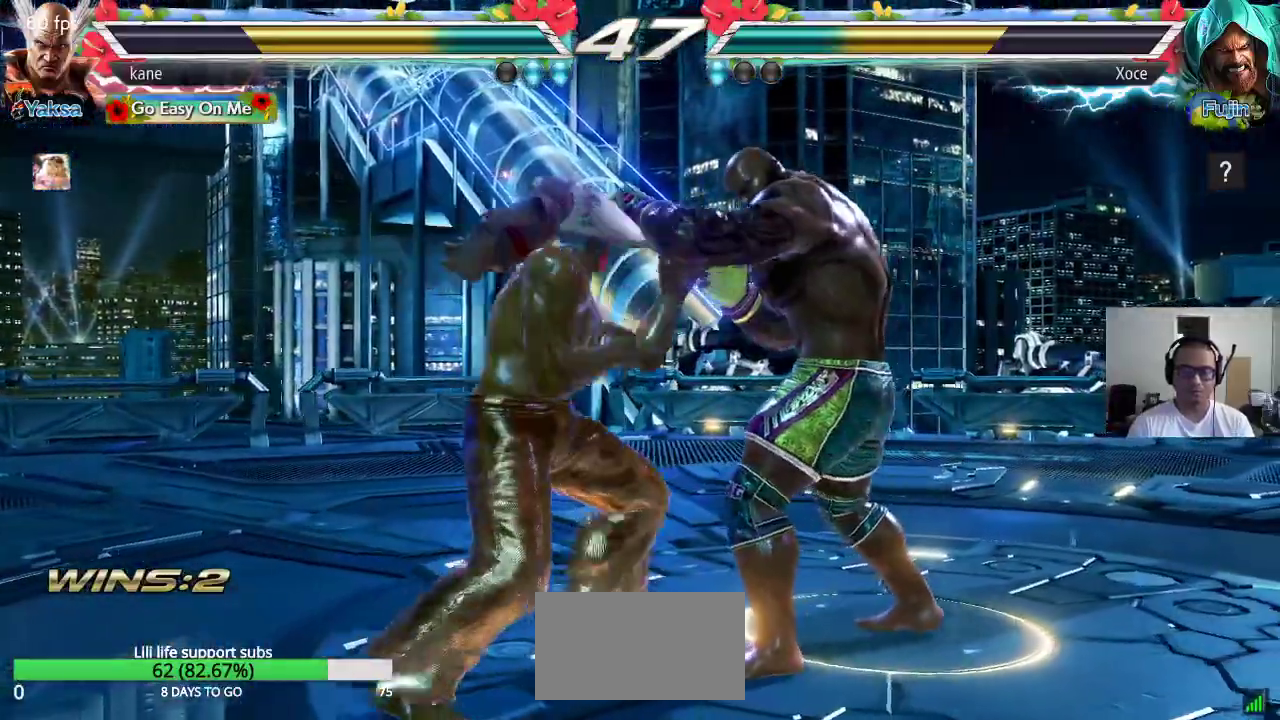
{"buttons": [], "left_stick": "right", "events": [[183, "left_stick", "center"], [250, "left_stick", "left"], [267, "SQUARE", "up"], [417, "left_stick", "center"], [483, "left_stick", "right"]]}
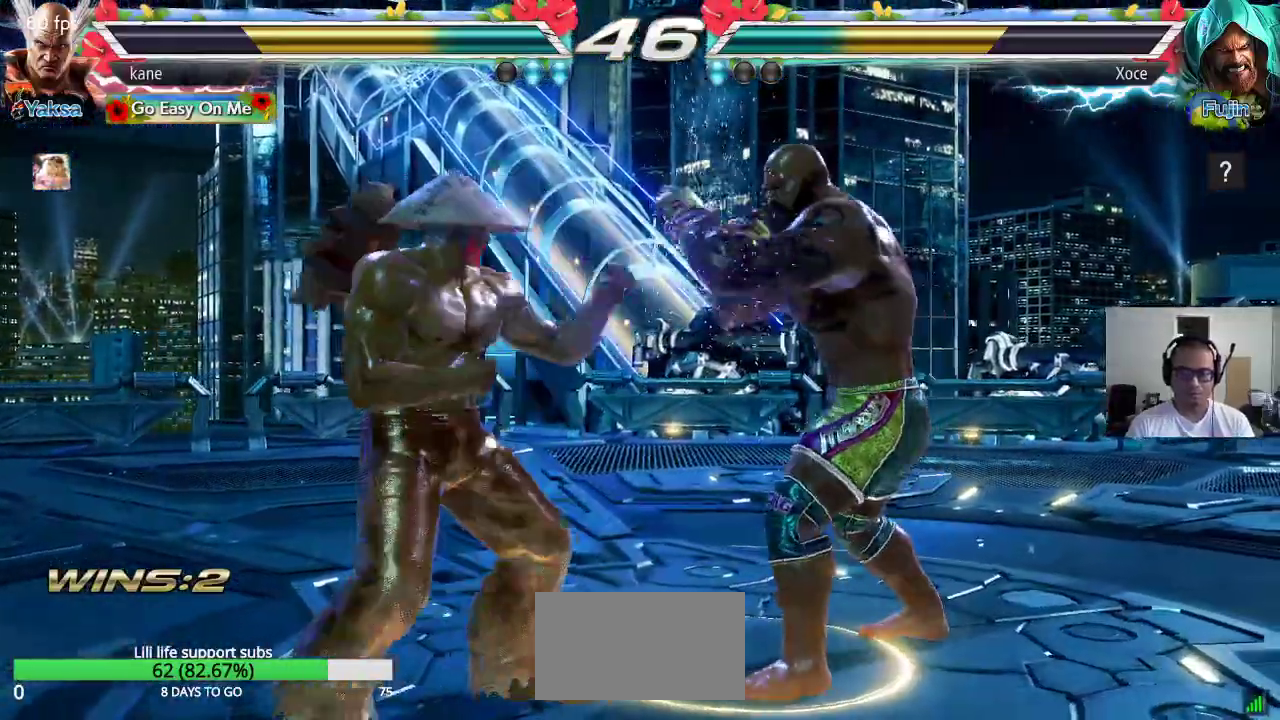
{"buttons": [], "left_stick": "left", "events": [[100, "SQUARE", "down"], [100, "left_stick", "down-right"], [367, "left_stick", "center"], [383, "SQUARE", "up"], [433, "left_stick", "left"]]}
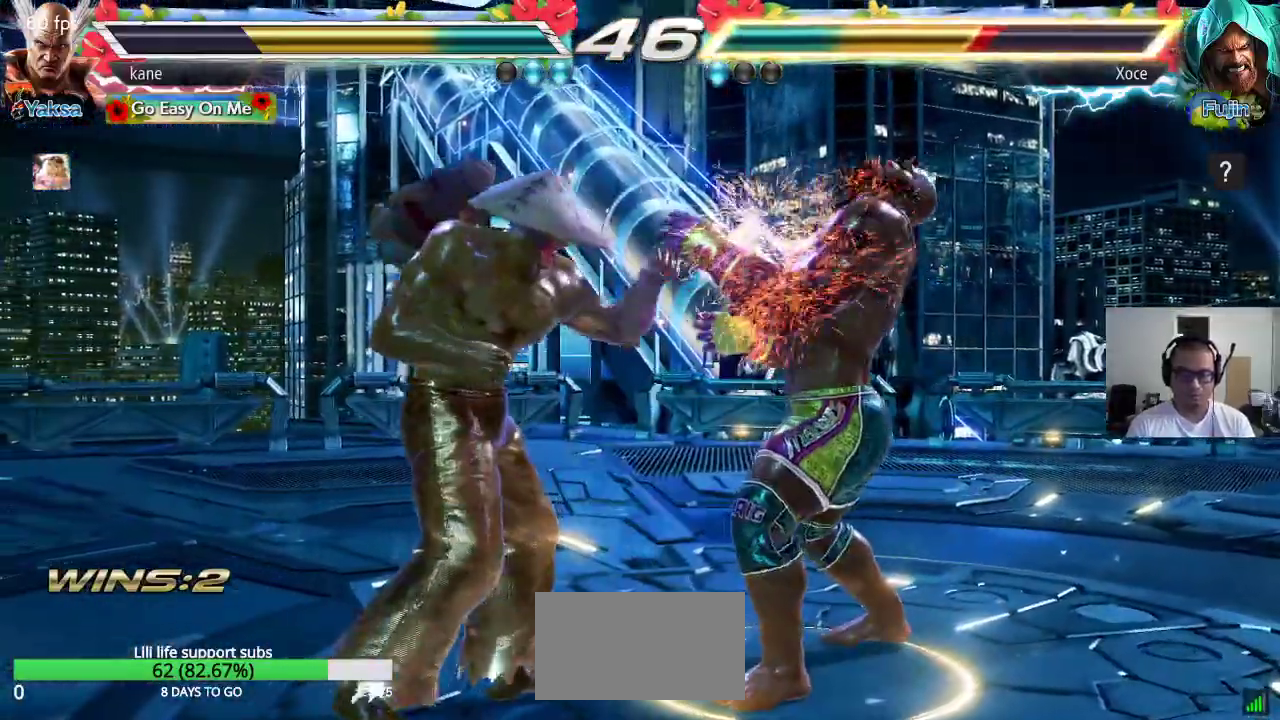
{"buttons": ["SQUARE"], "left_stick": "down-right"}
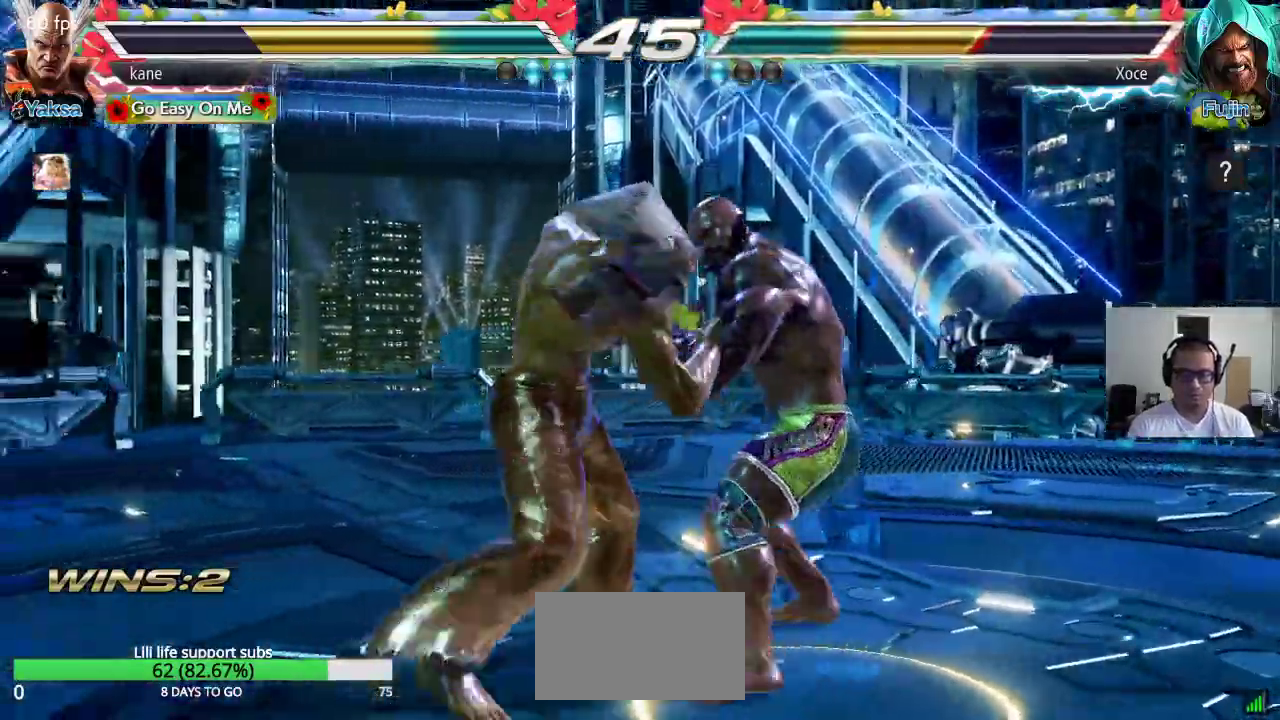
{"buttons": [], "left_stick": "right", "events": [[150, "SQUARE", "up"], [167, "left_stick", "center"], [217, "left_stick", "left"], [333, "left_stick", "center"], [433, "left_stick", "right"]]}